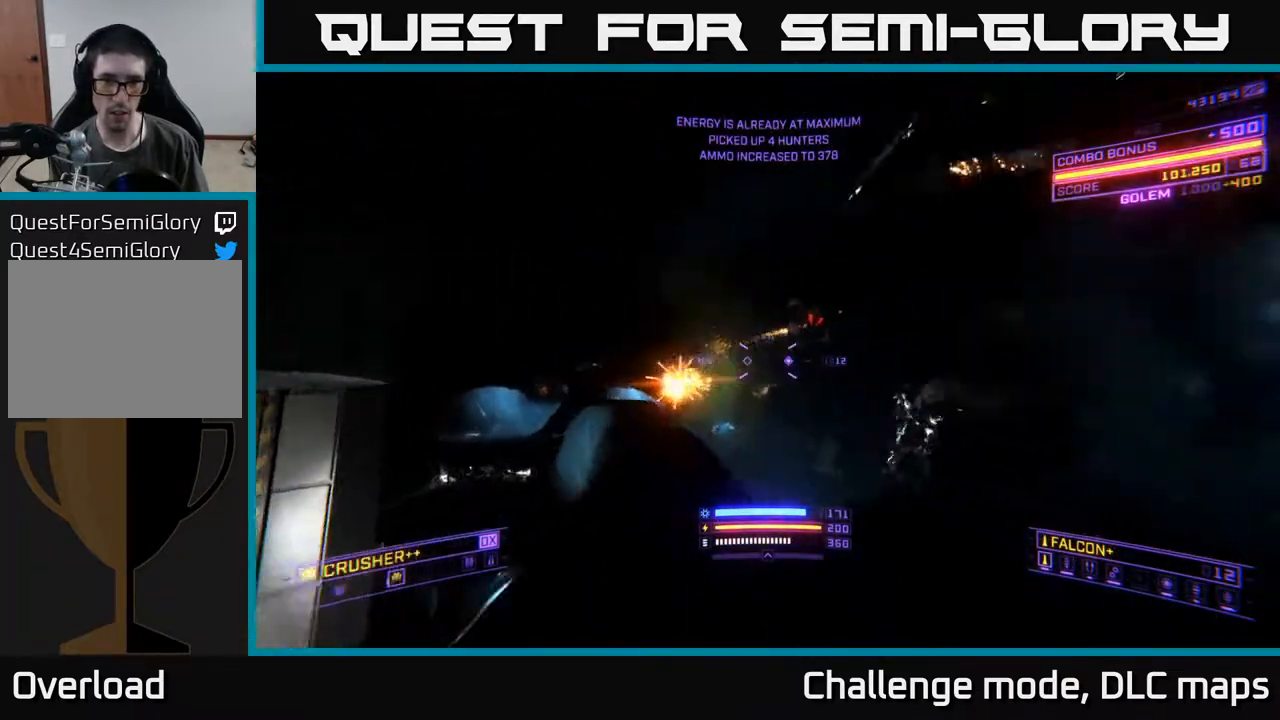
Gameplay with a controller (Xbox layout); each line is a JSON object with the inputs held at the frame after it. "events" lists button and stick changes between this image and that frame as [ms after this image, input, new state], when the widget could be followed in between.
{"buttons": ["R2"], "left_stick": "center", "right_stick": "center", "events": [[117, "right_stick", "up"], [183, "R2", "down"], [267, "R2", "up"], [267, "right_stick", "down"], [283, "left_stick", "center"], [333, "right_stick", "down-right"], [483, "right_stick", "center"], [500, "R2", "down"]]}
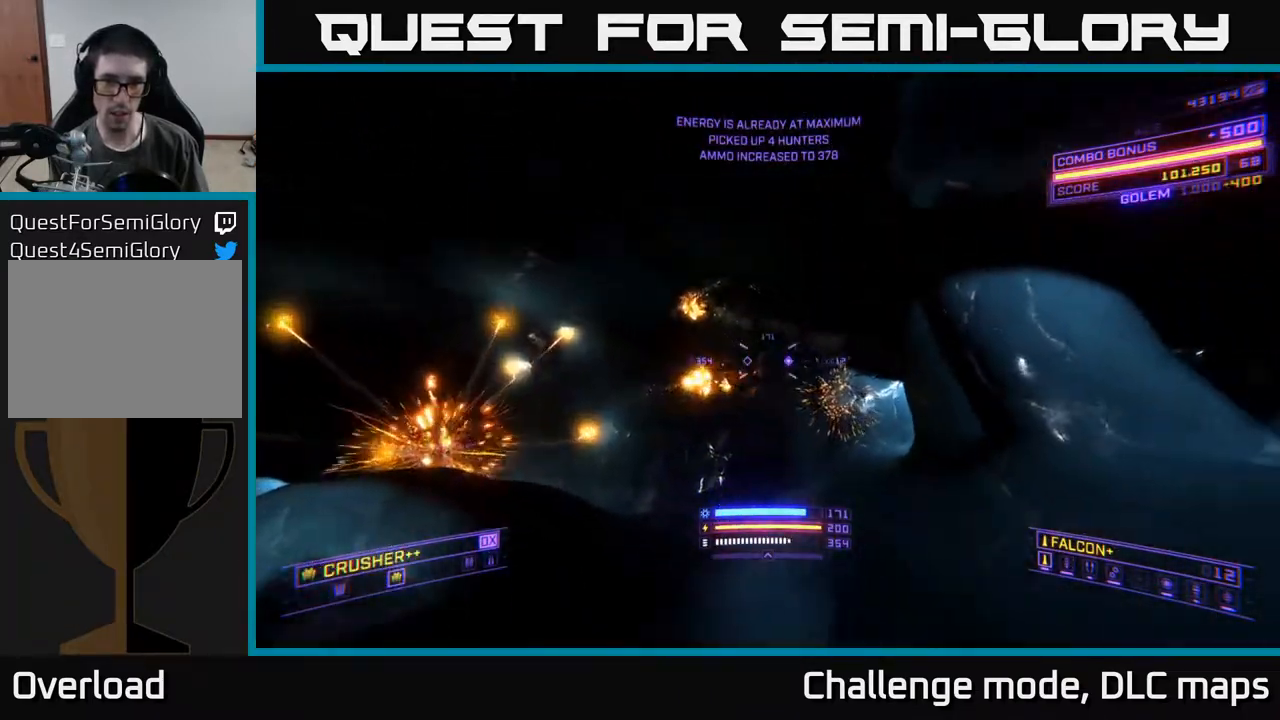
{"buttons": ["X", "L1"], "left_stick": "up", "right_stick": "down-left", "events": [[17, "left_stick", "up-right"], [83, "R2", "up"], [117, "left_stick", "up"], [367, "right_stick", "down-left"], [500, "L1", "down"], [500, "X", "down"]]}
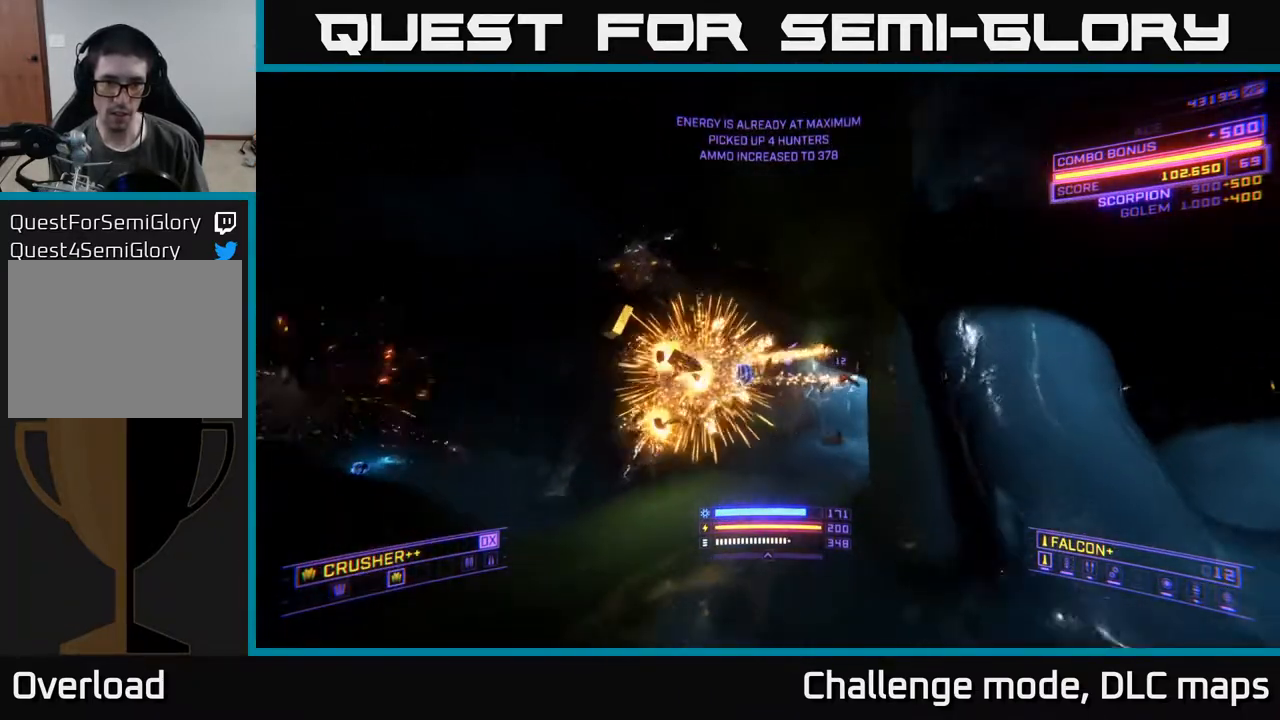
{"buttons": [], "left_stick": "right", "right_stick": "left", "events": [[50, "right_stick", "center"], [167, "L1", "up"], [167, "X", "up"], [167, "right_stick", "left"], [283, "L1", "down"], [350, "right_stick", "up"], [400, "right_stick", "center"], [467, "right_stick", "left"], [483, "L1", "up"], [500, "left_stick", "right"]]}
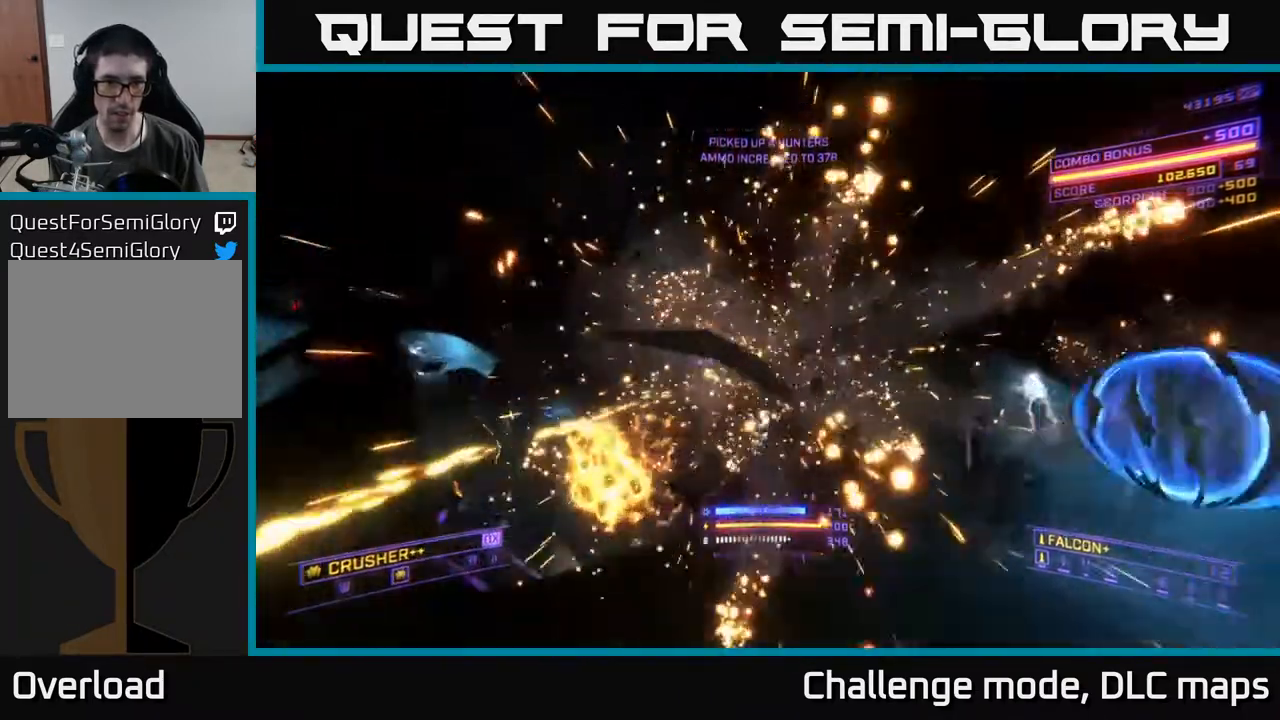
{"buttons": [], "left_stick": "up", "right_stick": "center", "events": [[250, "left_stick", "up"], [267, "A", "down"], [267, "right_stick", "center"], [433, "A", "up"]]}
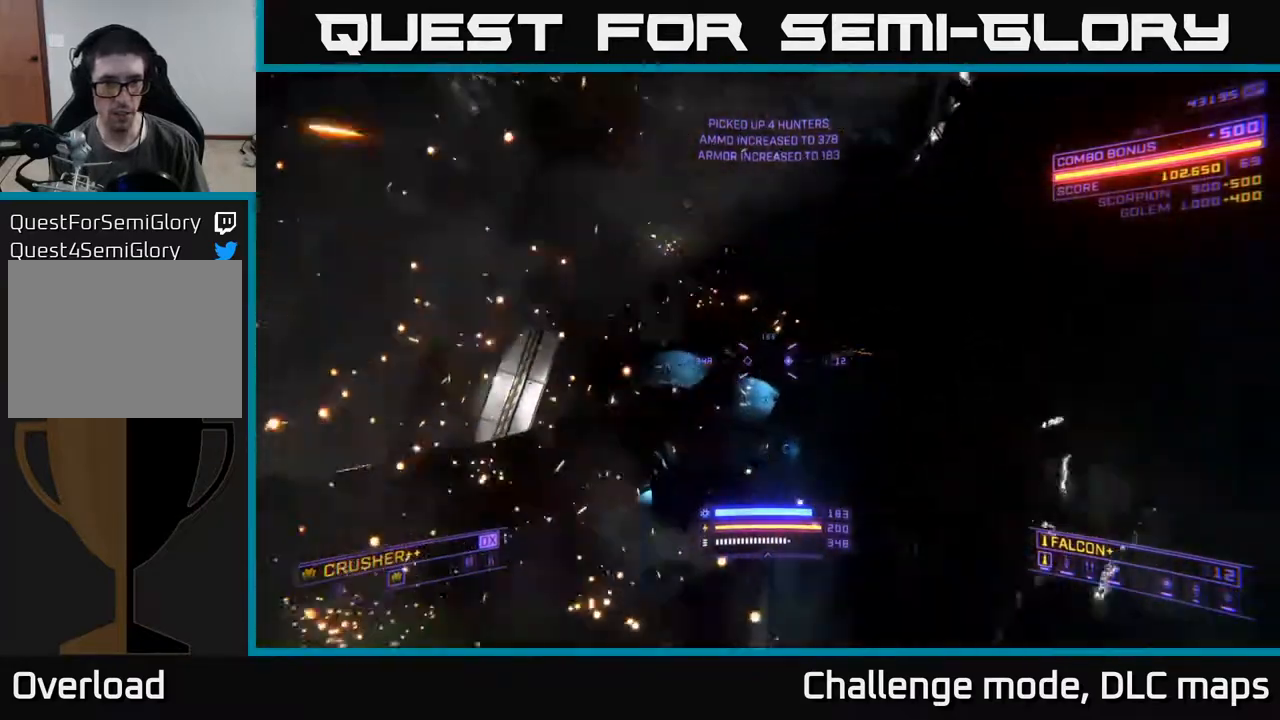
{"buttons": ["X"], "left_stick": "up-right", "right_stick": "center", "events": [[83, "right_stick", "down-left"], [100, "X", "down"], [250, "right_stick", "center"], [383, "left_stick", "up-right"]]}
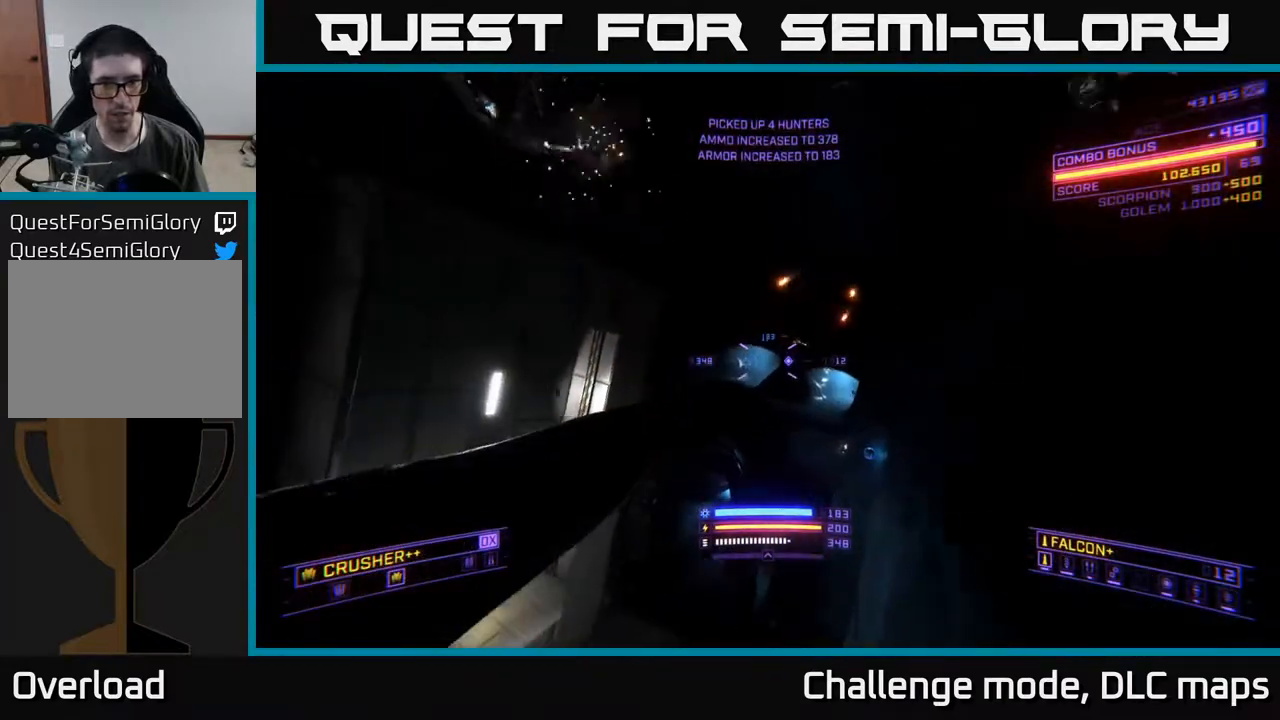
{"buttons": ["L1"], "left_stick": "up", "right_stick": "center", "events": [[17, "L1", "down"], [17, "right_stick", "right"], [33, "X", "up"], [233, "right_stick", "center"], [250, "left_stick", "up"]]}
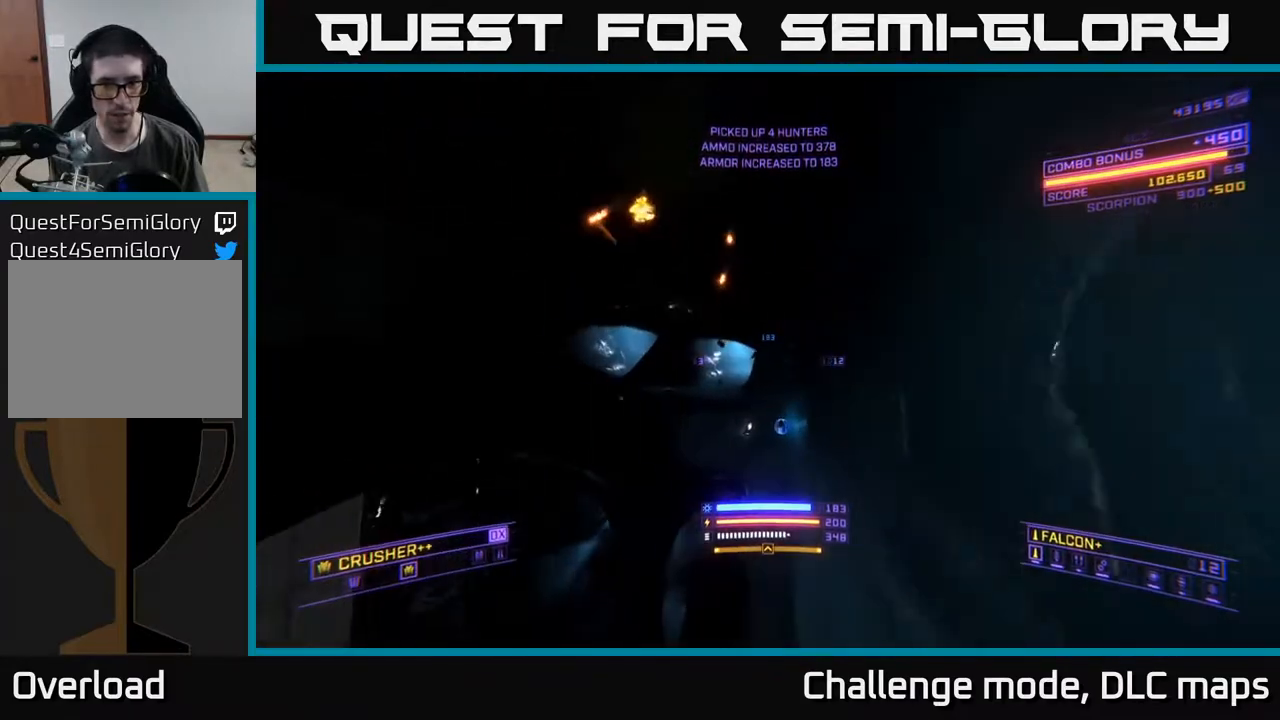
{"buttons": ["L1"], "left_stick": "up-right", "right_stick": "left", "events": [[100, "X", "down"], [100, "right_stick", "left"], [200, "left_stick", "up-right"], [450, "X", "up"]]}
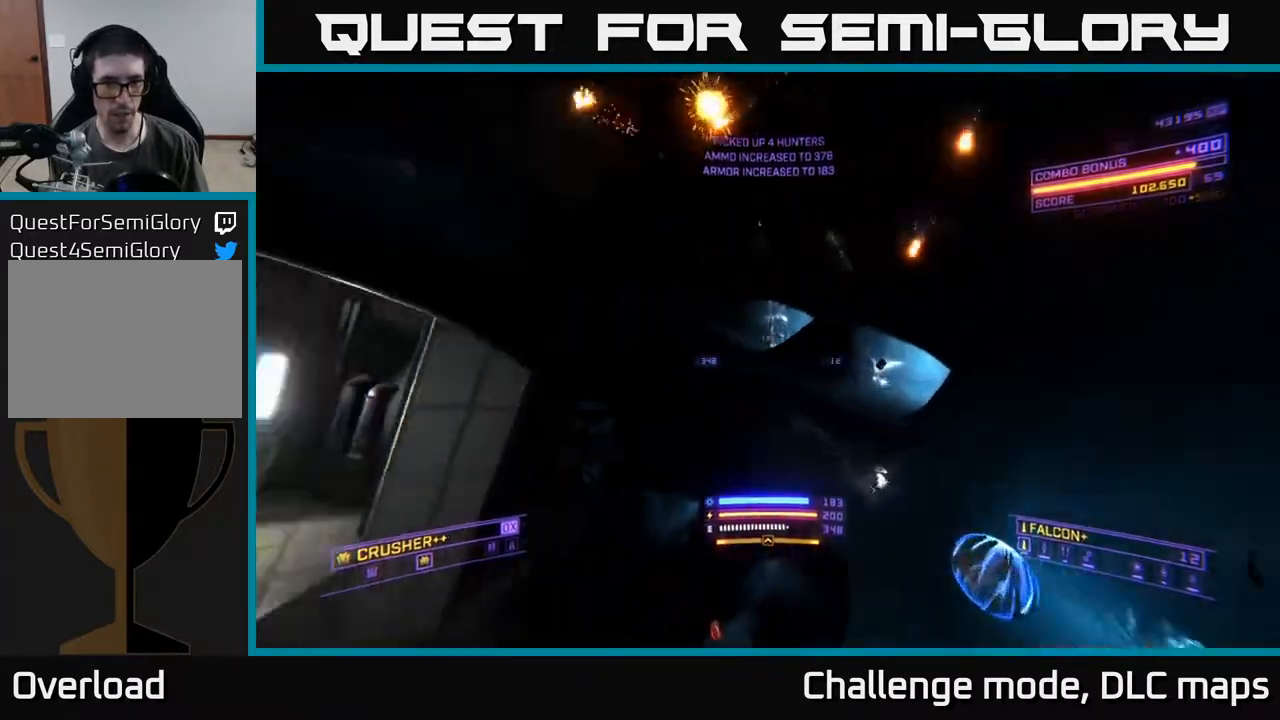
{"buttons": ["A"], "left_stick": "center", "right_stick": "left", "events": [[50, "L1", "up"], [150, "left_stick", "center"], [367, "A", "down"]]}
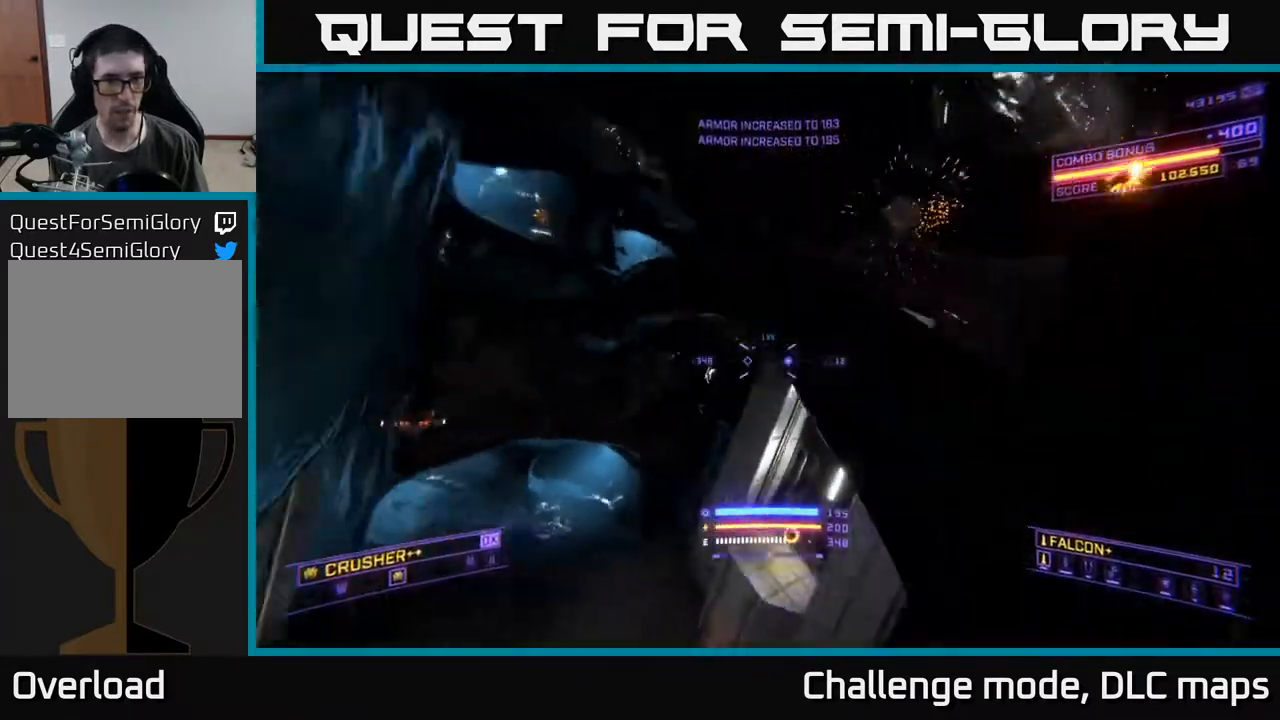
{"buttons": [], "left_stick": "up-right", "right_stick": "center", "events": [[17, "left_stick", "right"], [83, "right_stick", "center"], [233, "left_stick", "up-right"], [250, "A", "up"], [417, "right_stick", "down-left"], [500, "right_stick", "center"]]}
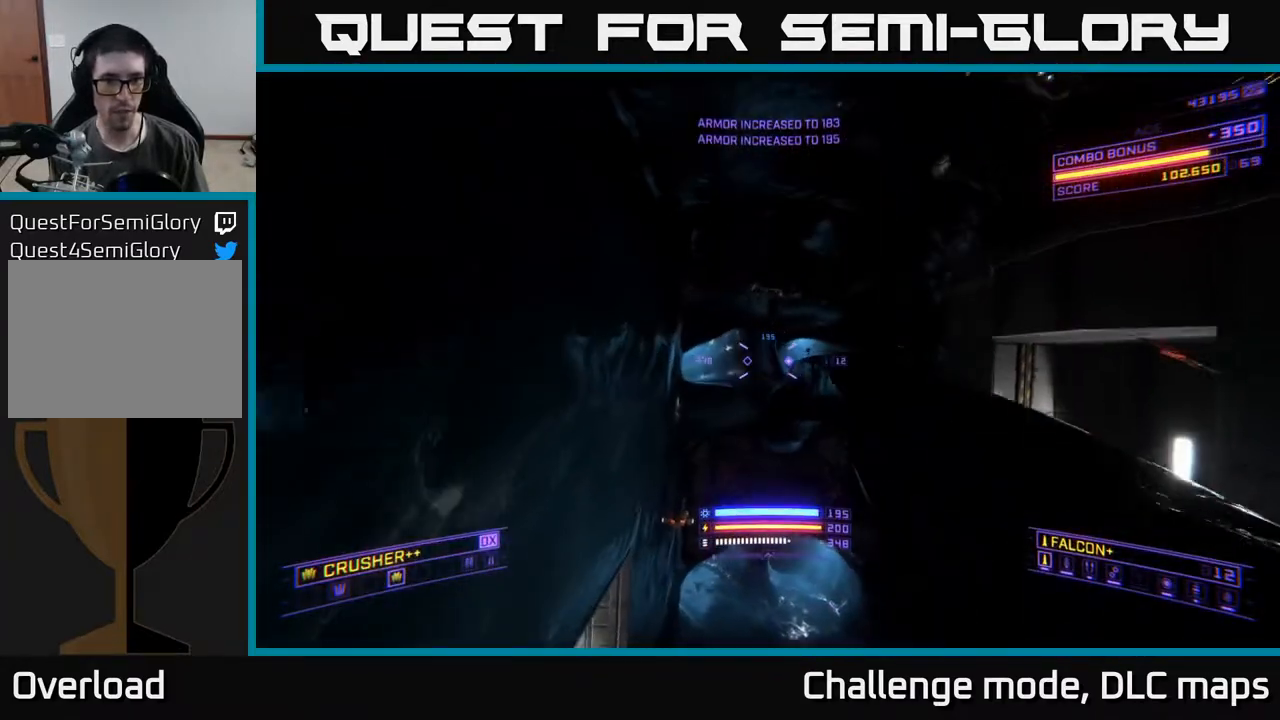
{"buttons": ["X"], "left_stick": "up-right", "right_stick": "center", "events": [[83, "left_stick", "up-left"], [83, "right_stick", "down"], [117, "X", "down"], [433, "right_stick", "center"], [500, "left_stick", "up-right"]]}
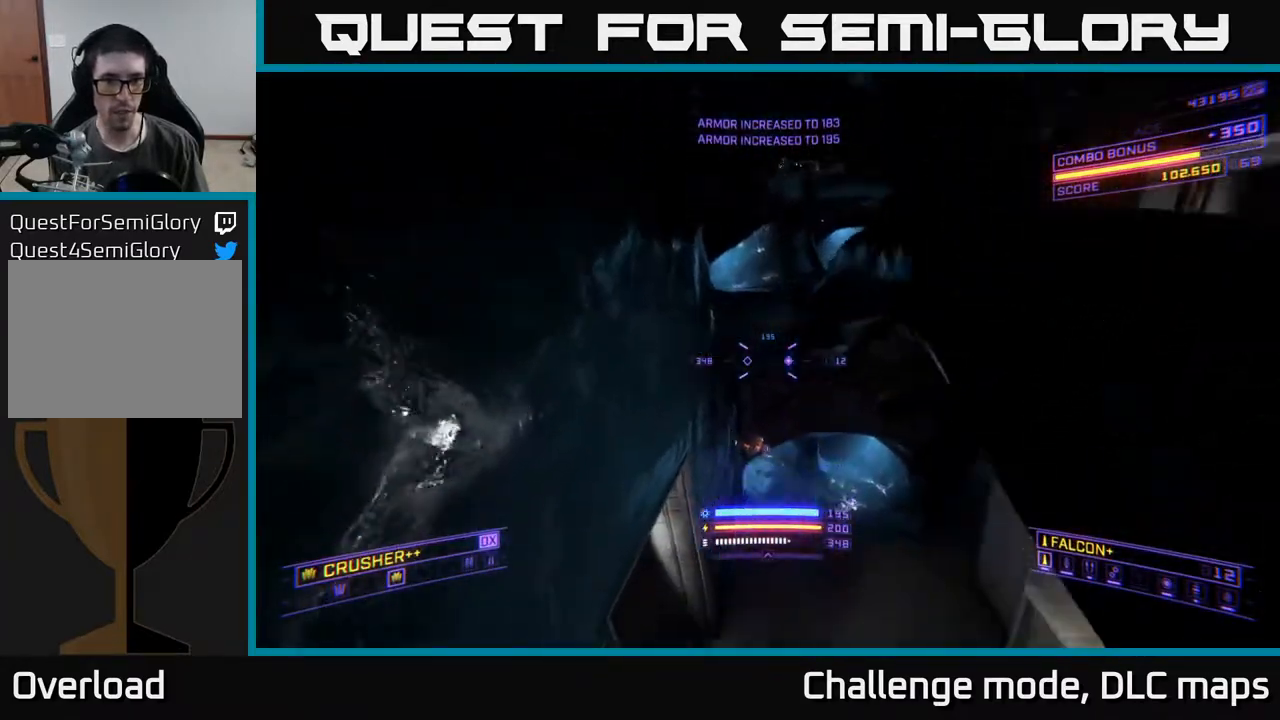
{"buttons": ["X", "R2"], "left_stick": "down", "right_stick": "left", "events": [[183, "right_stick", "down-right"], [367, "left_stick", "left"], [367, "right_stick", "down"], [433, "R2", "down"], [467, "left_stick", "down"], [483, "right_stick", "left"]]}
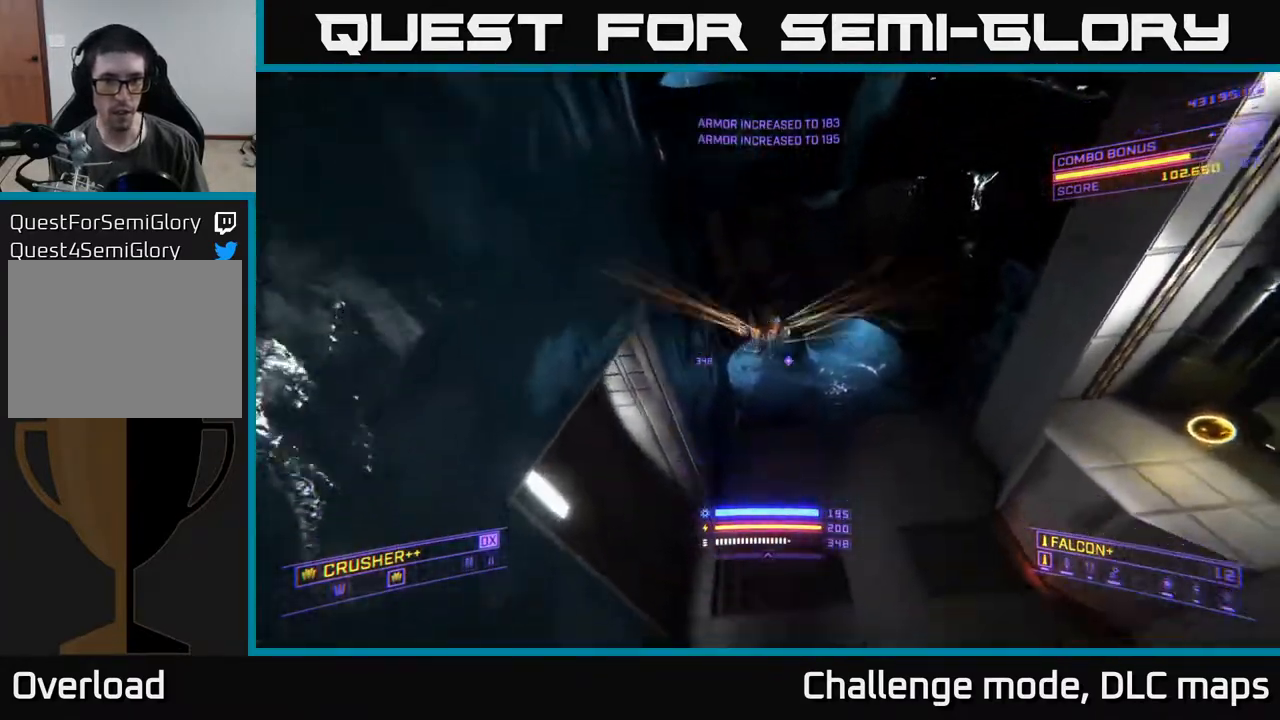
{"buttons": [], "left_stick": "up", "right_stick": "center", "events": [[17, "R2", "up"], [33, "right_stick", "up"], [117, "right_stick", "up-right"], [333, "right_stick", "up"], [367, "X", "up"], [383, "left_stick", "up"], [500, "right_stick", "center"]]}
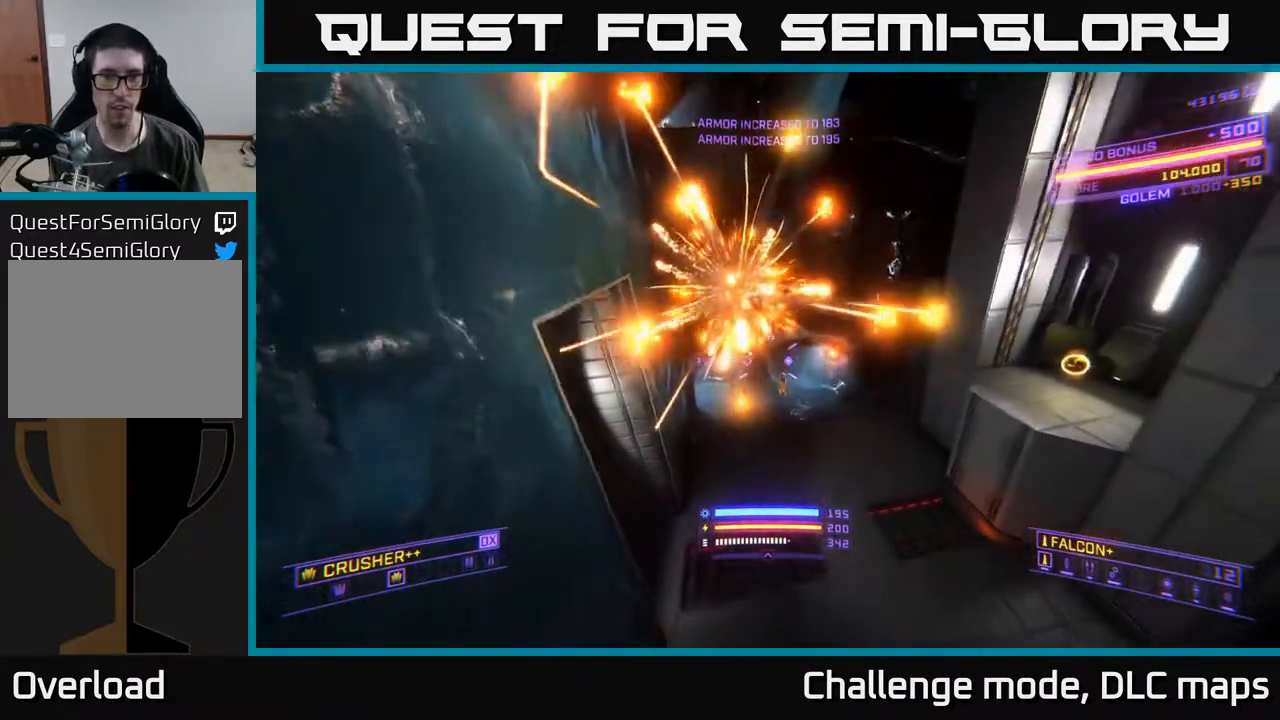
{"buttons": ["L1"], "left_stick": "up", "right_stick": "right", "events": [[217, "L1", "down"], [300, "right_stick", "up-left"], [417, "right_stick", "up-right"], [467, "right_stick", "right"]]}
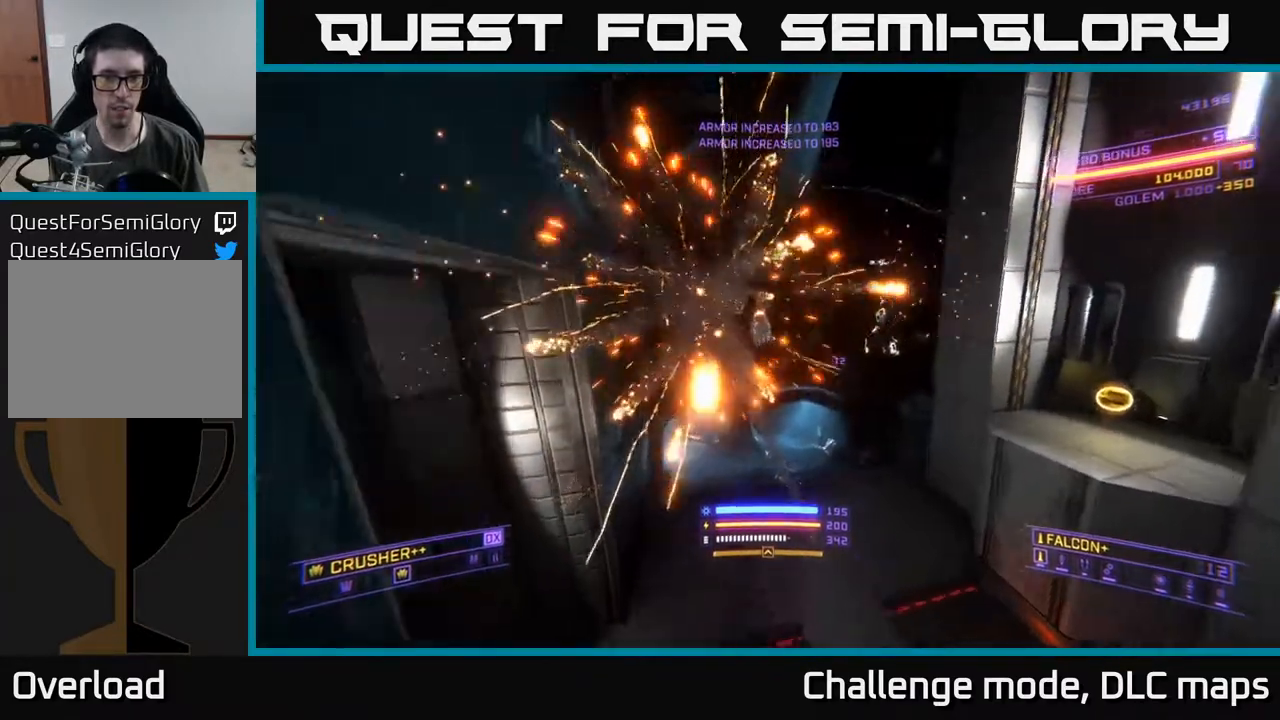
{"buttons": [], "left_stick": "up-left", "right_stick": "right", "events": [[133, "left_stick", "up-right"], [200, "L1", "up"], [483, "left_stick", "up-left"]]}
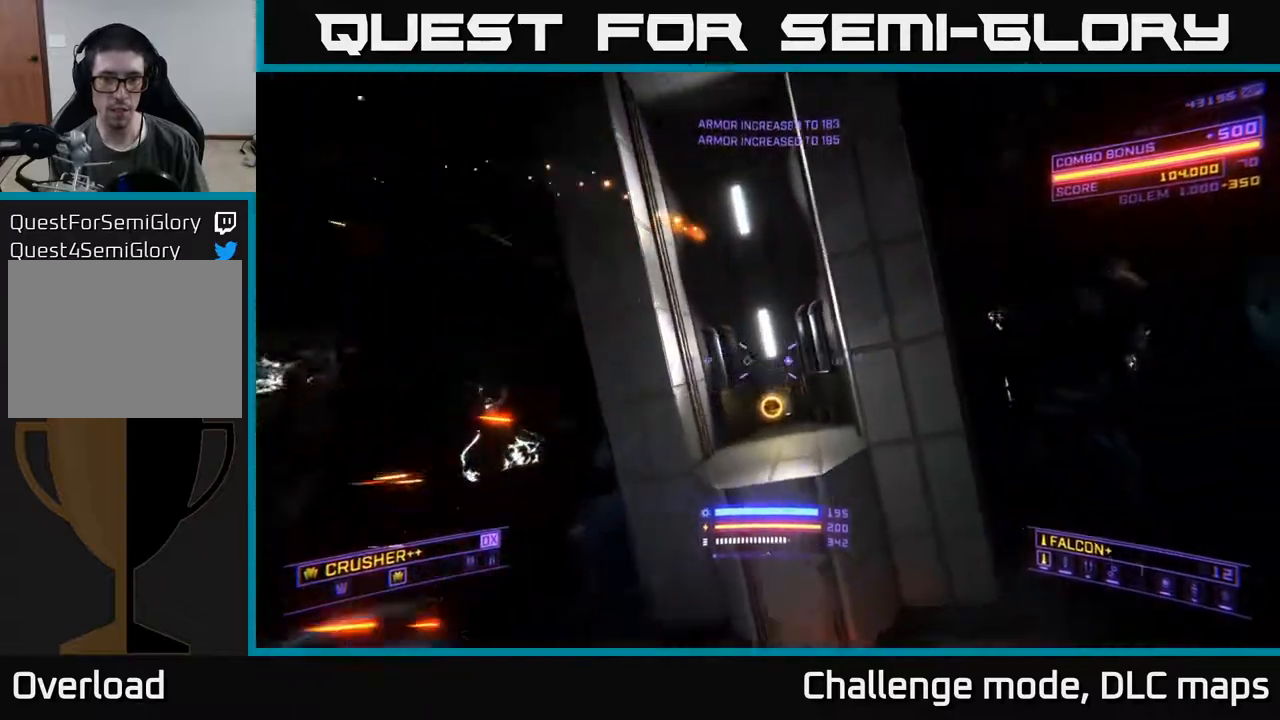
{"buttons": [], "left_stick": "center", "right_stick": "down-right", "events": [[83, "left_stick", "down-left"], [317, "left_stick", "center"], [400, "right_stick", "down"], [500, "right_stick", "down-right"]]}
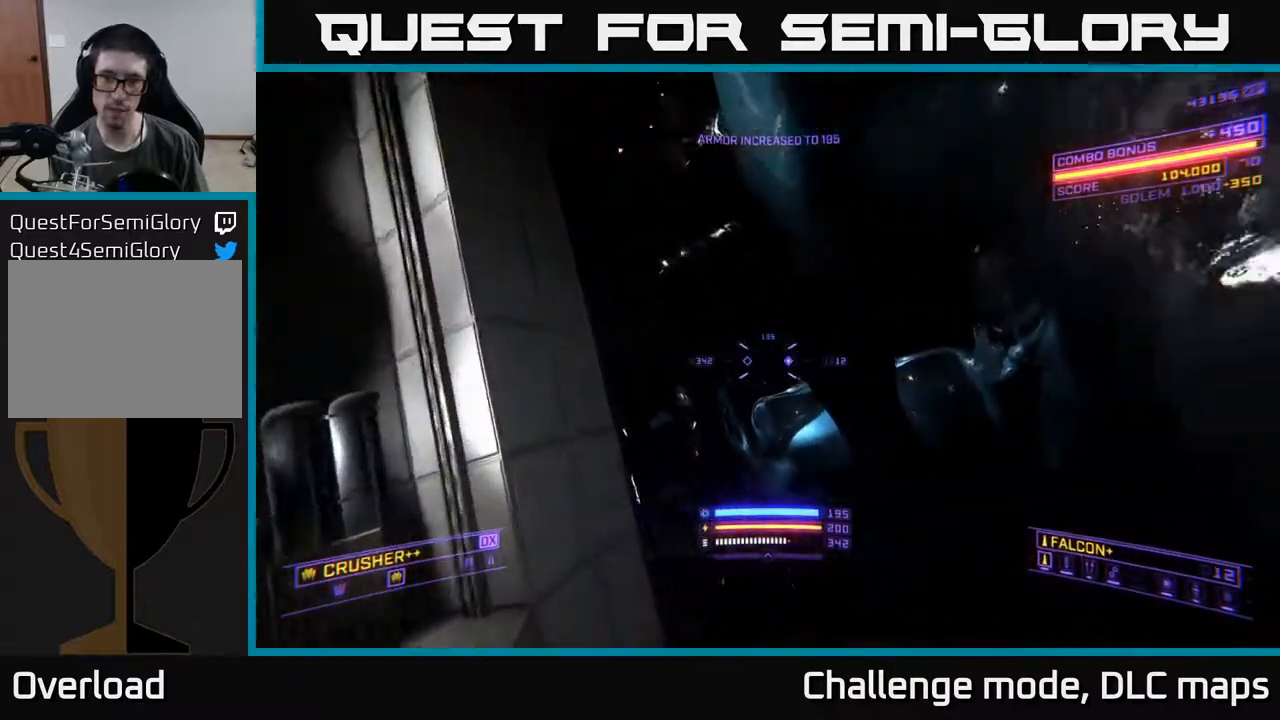
{"buttons": ["X"], "left_stick": "up-left", "right_stick": "down-right", "events": [[17, "right_stick", "right"], [183, "left_stick", "left"], [367, "right_stick", "down-right"], [417, "left_stick", "up-left"], [467, "X", "down"]]}
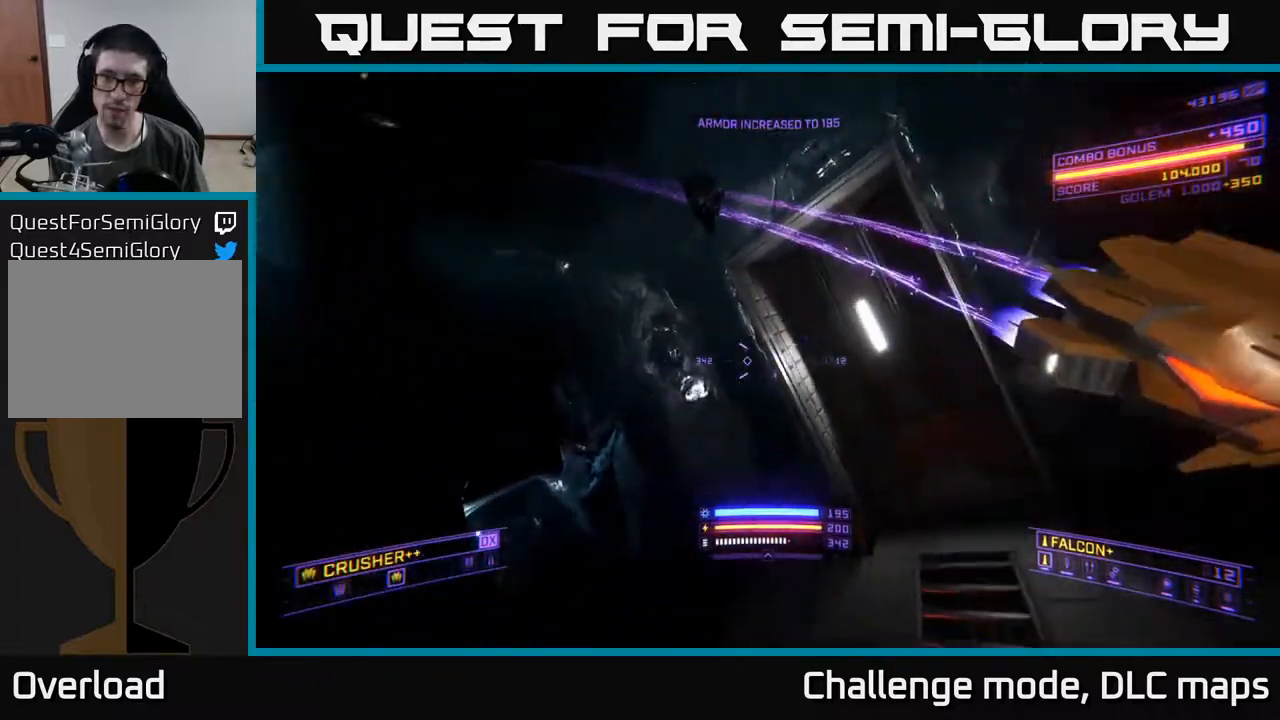
{"buttons": [], "left_stick": "down-left", "right_stick": "right", "events": [[33, "right_stick", "center"], [133, "left_stick", "up-right"], [217, "right_stick", "right"], [233, "left_stick", "left"], [333, "left_stick", "down-left"], [500, "X", "up"]]}
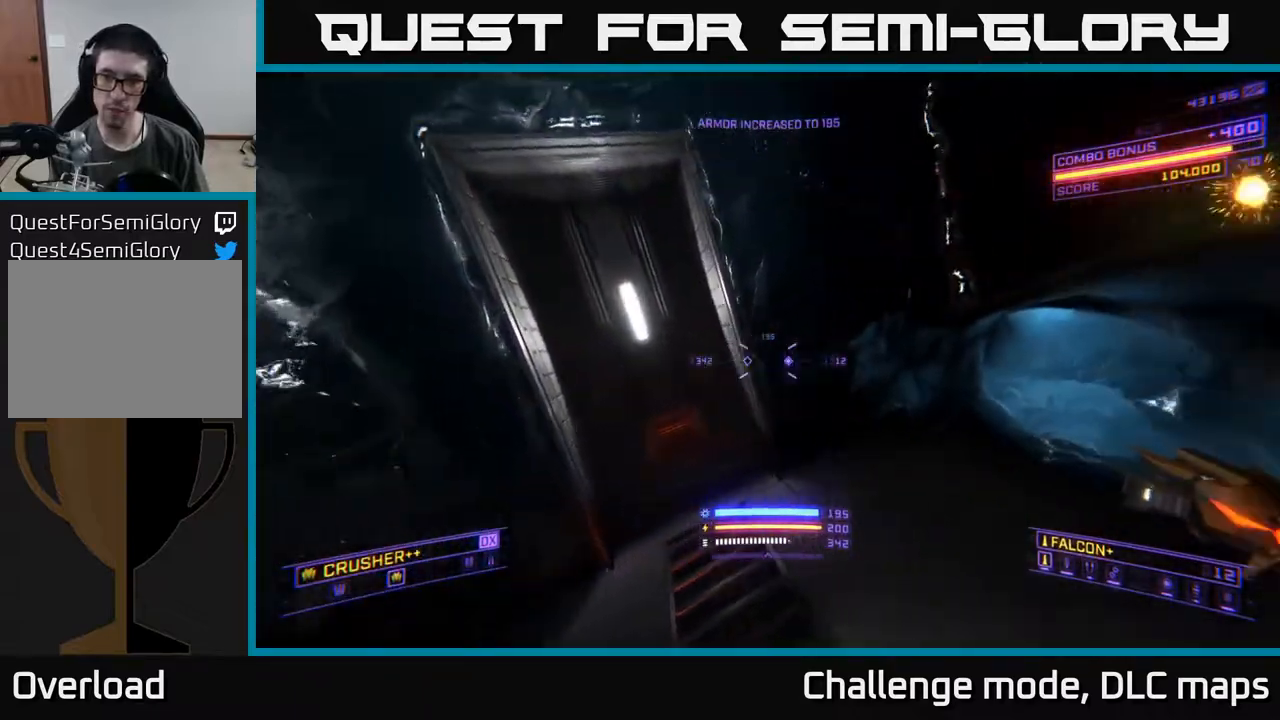
{"buttons": [], "left_stick": "down-left", "right_stick": "left", "events": [[83, "right_stick", "down-right"], [317, "right_stick", "center"], [500, "right_stick", "left"]]}
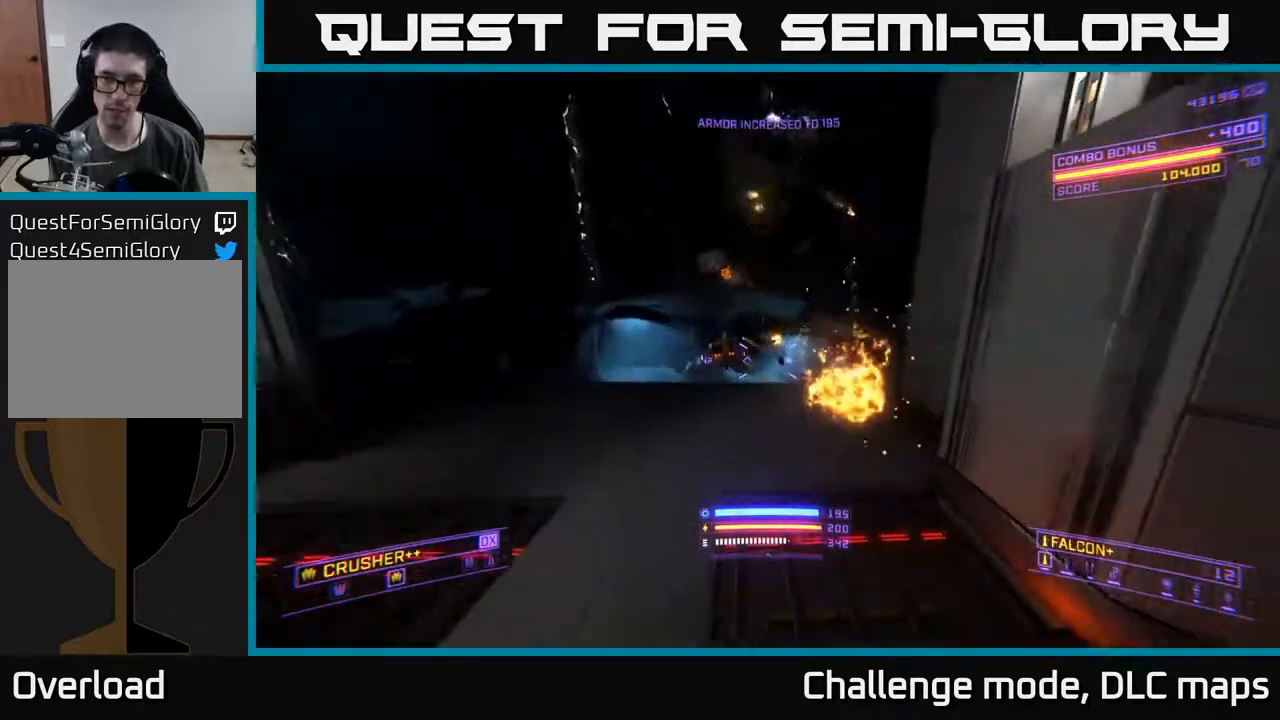
{"buttons": [], "left_stick": "down", "right_stick": "down", "events": [[83, "right_stick", "up"], [233, "L2", "down"], [283, "right_stick", "center"], [317, "L2", "up"], [383, "left_stick", "down"], [467, "right_stick", "down"]]}
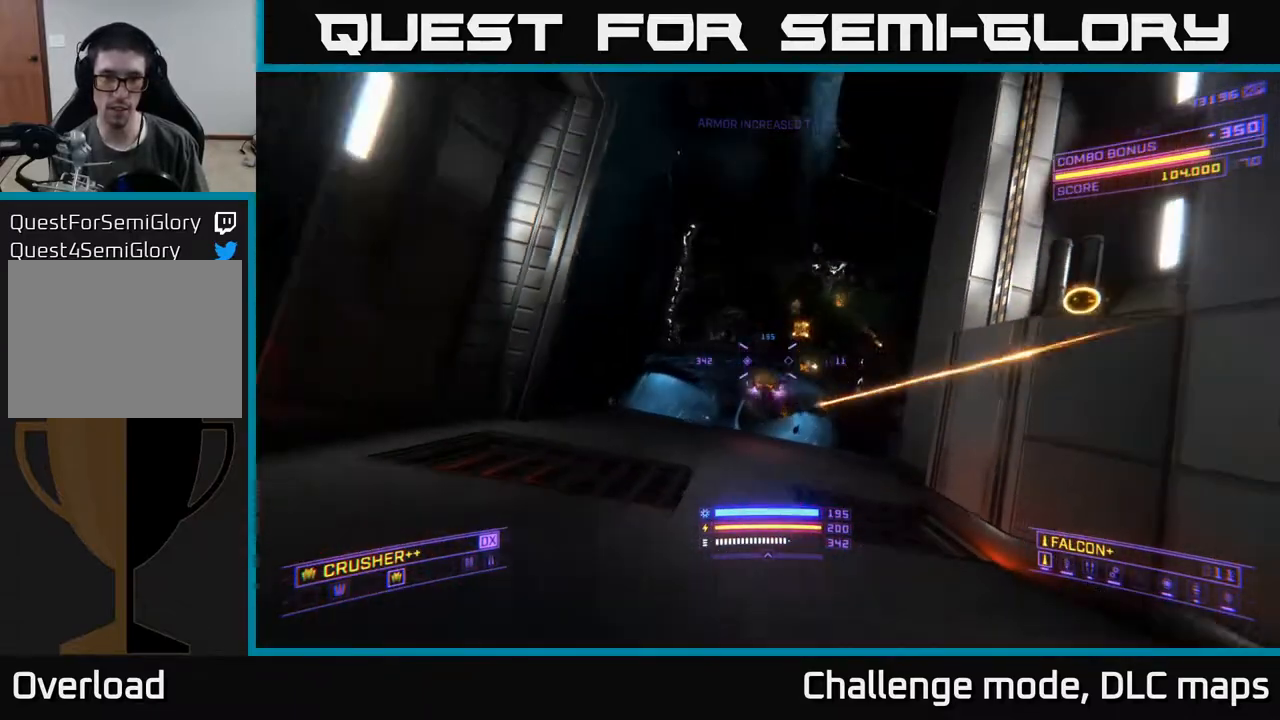
{"buttons": [], "left_stick": "center", "right_stick": "center", "events": [[150, "R2", "down"], [167, "right_stick", "center"], [200, "R2", "up"], [483, "left_stick", "center"]]}
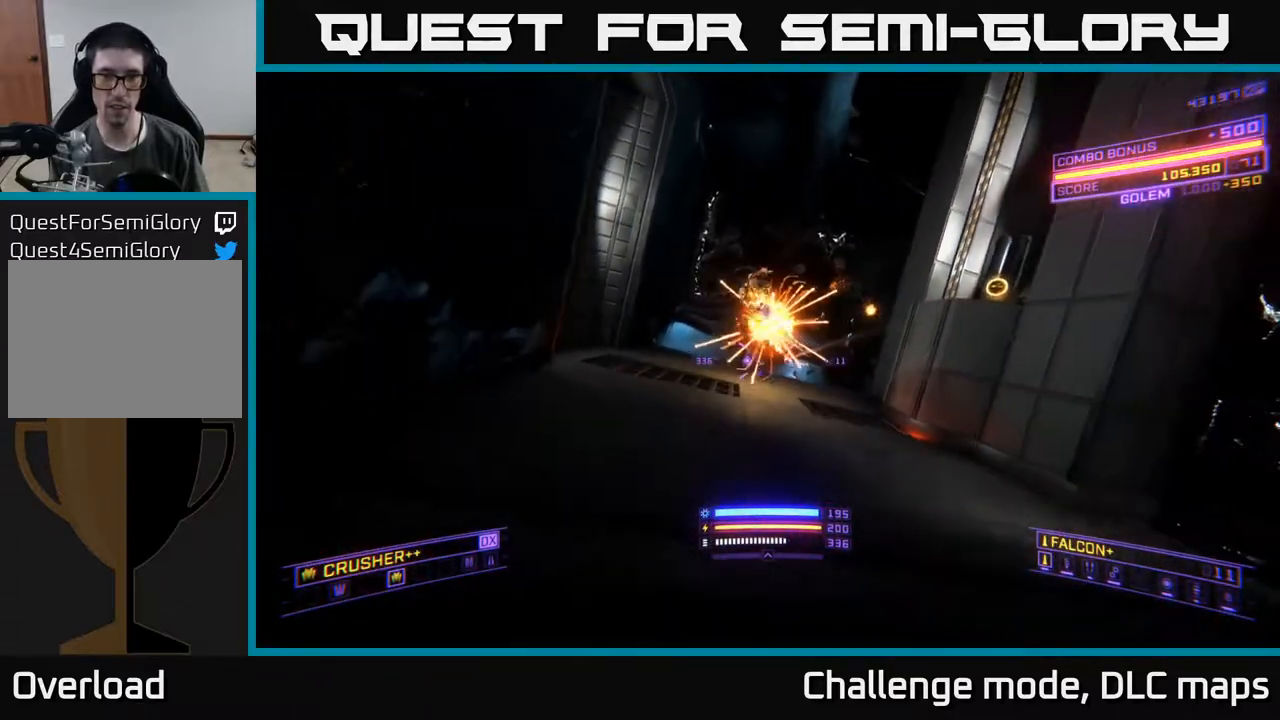
{"buttons": [], "left_stick": "up", "right_stick": "center", "events": [[33, "right_stick", "up"], [183, "left_stick", "up"], [183, "right_stick", "center"], [250, "A", "down"], [417, "A", "up"]]}
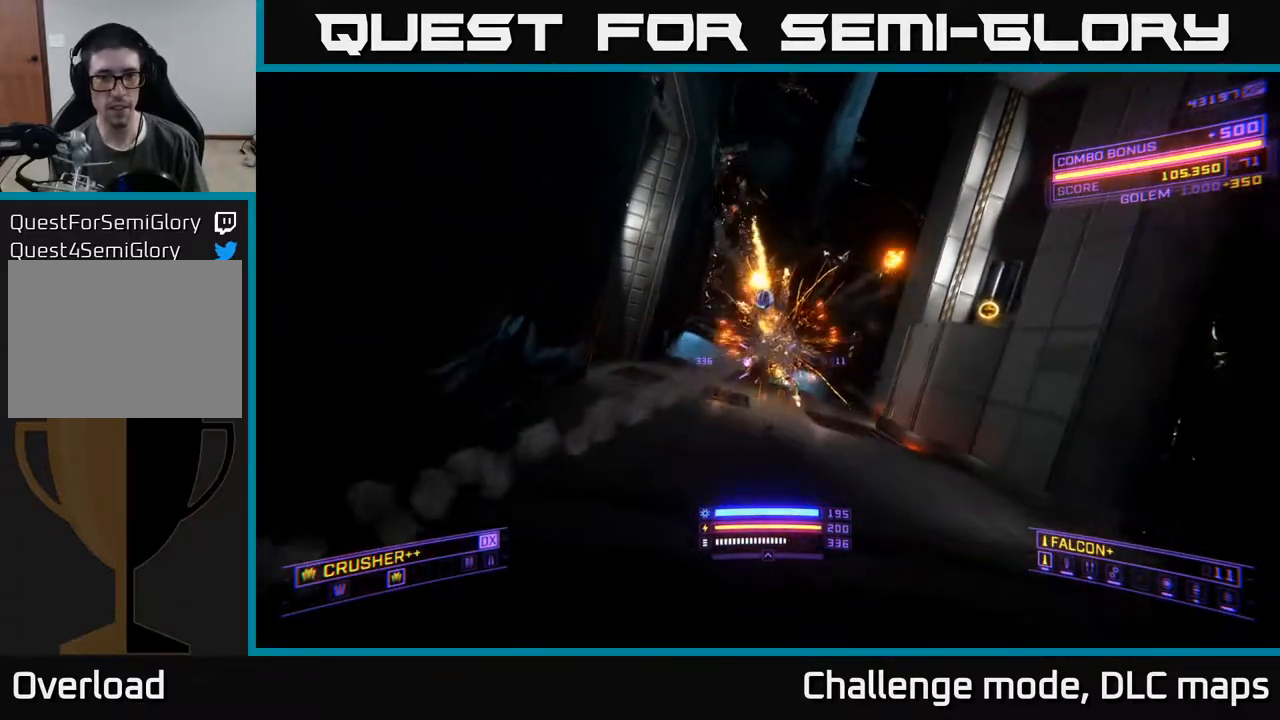
{"buttons": ["L1"], "left_stick": "up", "right_stick": "center", "events": [[117, "L1", "down"], [233, "A", "down"], [483, "A", "up"]]}
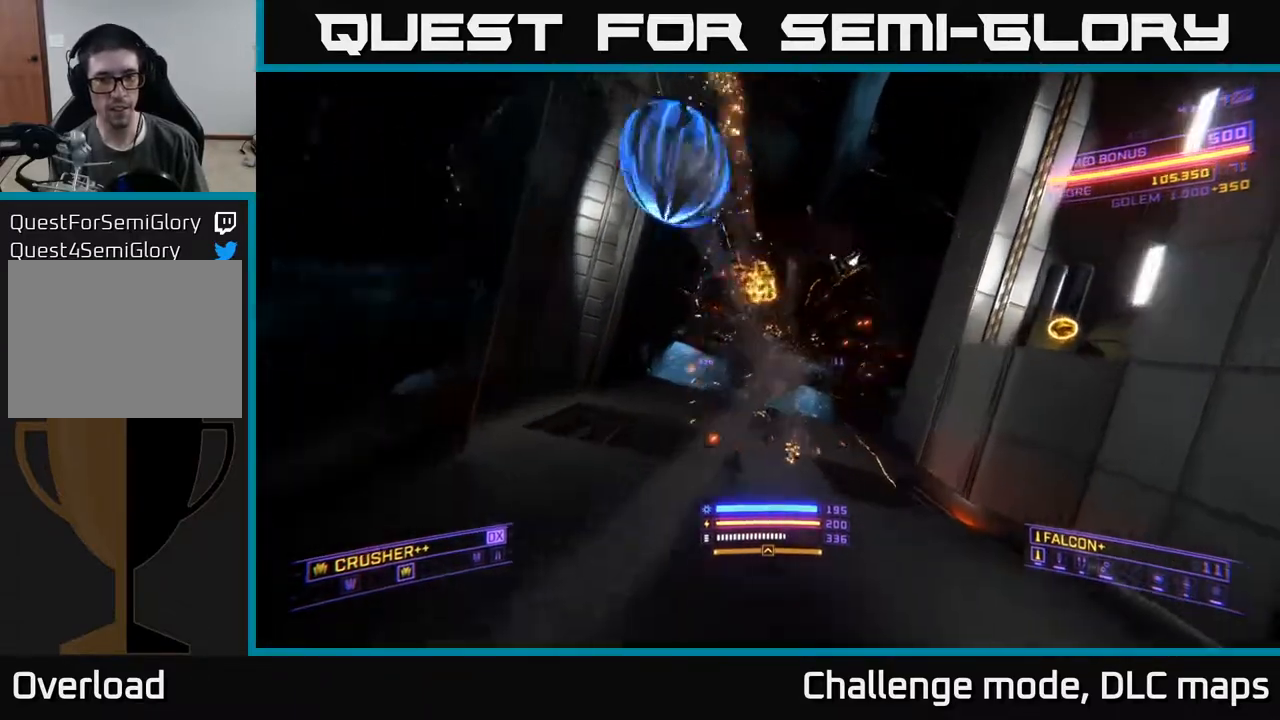
{"buttons": ["X"], "left_stick": "up", "right_stick": "center", "events": [[17, "L1", "up"], [100, "left_stick", "up-right"], [300, "X", "down"], [483, "left_stick", "up"]]}
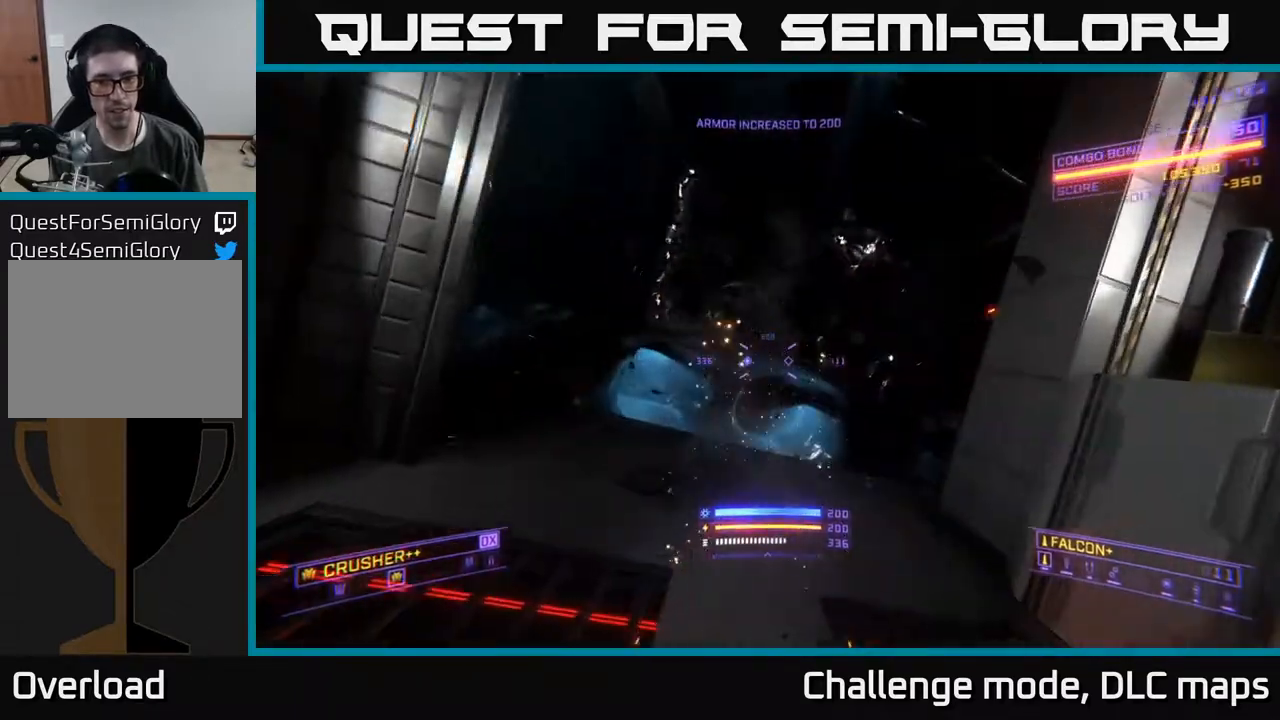
{"buttons": [], "left_stick": "up", "right_stick": "center", "events": [[150, "X", "up"], [350, "A", "down"], [450, "B", "down"], [467, "A", "up"], [500, "B", "up"]]}
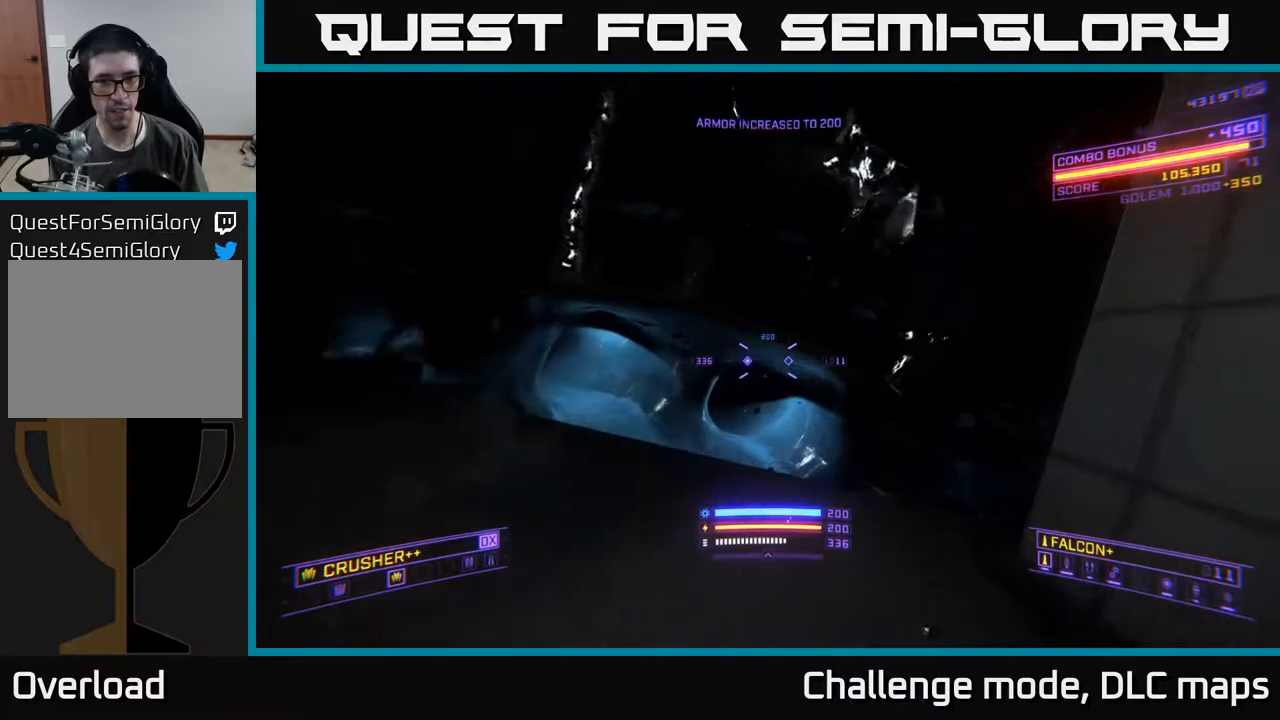
{"buttons": ["X"], "left_stick": "up-right", "right_stick": "center", "events": [[117, "right_stick", "left"], [133, "left_stick", "up-right"], [417, "B", "down"], [417, "right_stick", "center"], [450, "X", "down"], [483, "B", "up"]]}
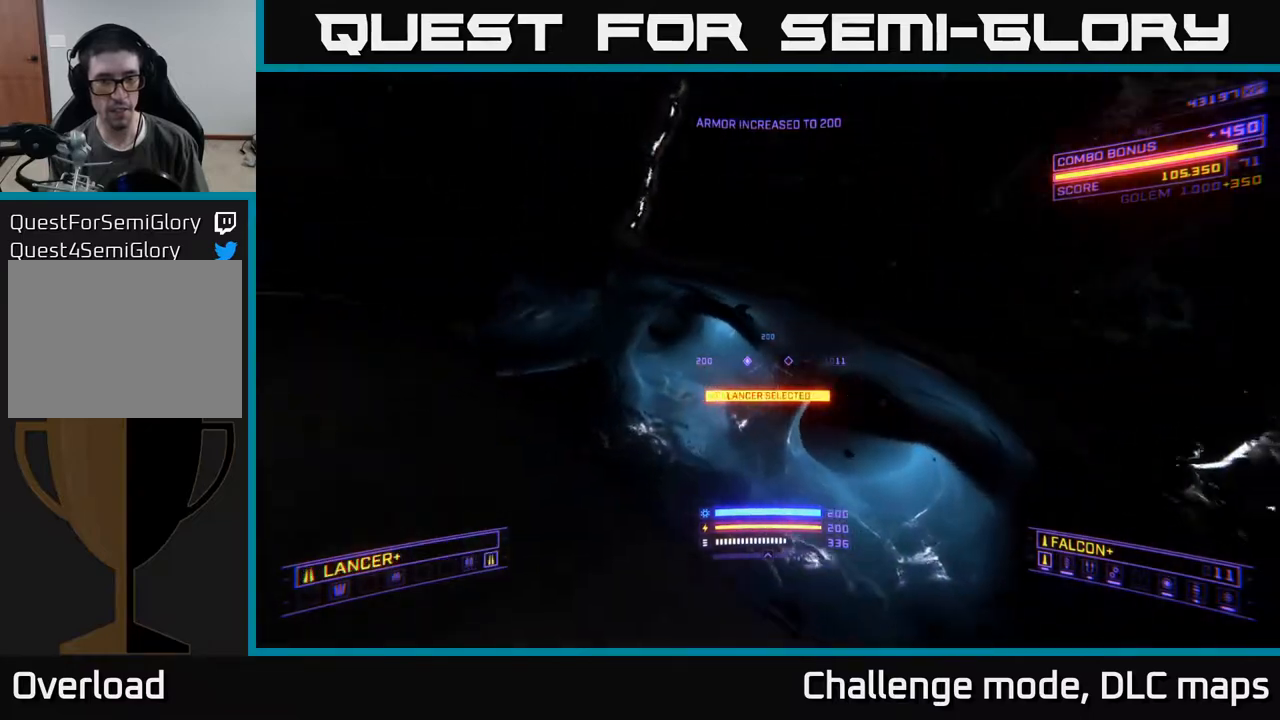
{"buttons": [], "left_stick": "up-right", "right_stick": "up-left", "events": [[283, "right_stick", "up-left"], [467, "X", "up"]]}
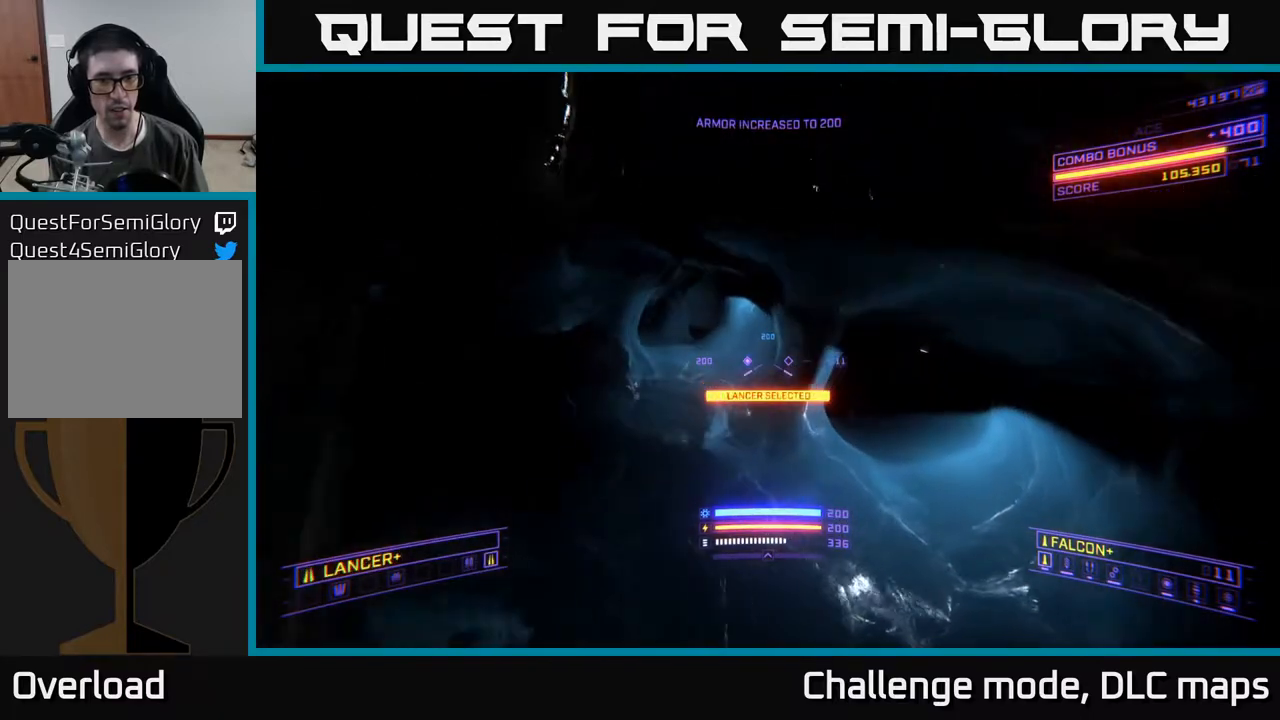
{"buttons": [], "left_stick": "center", "right_stick": "left", "events": [[250, "right_stick", "center"], [350, "left_stick", "center"], [467, "right_stick", "left"]]}
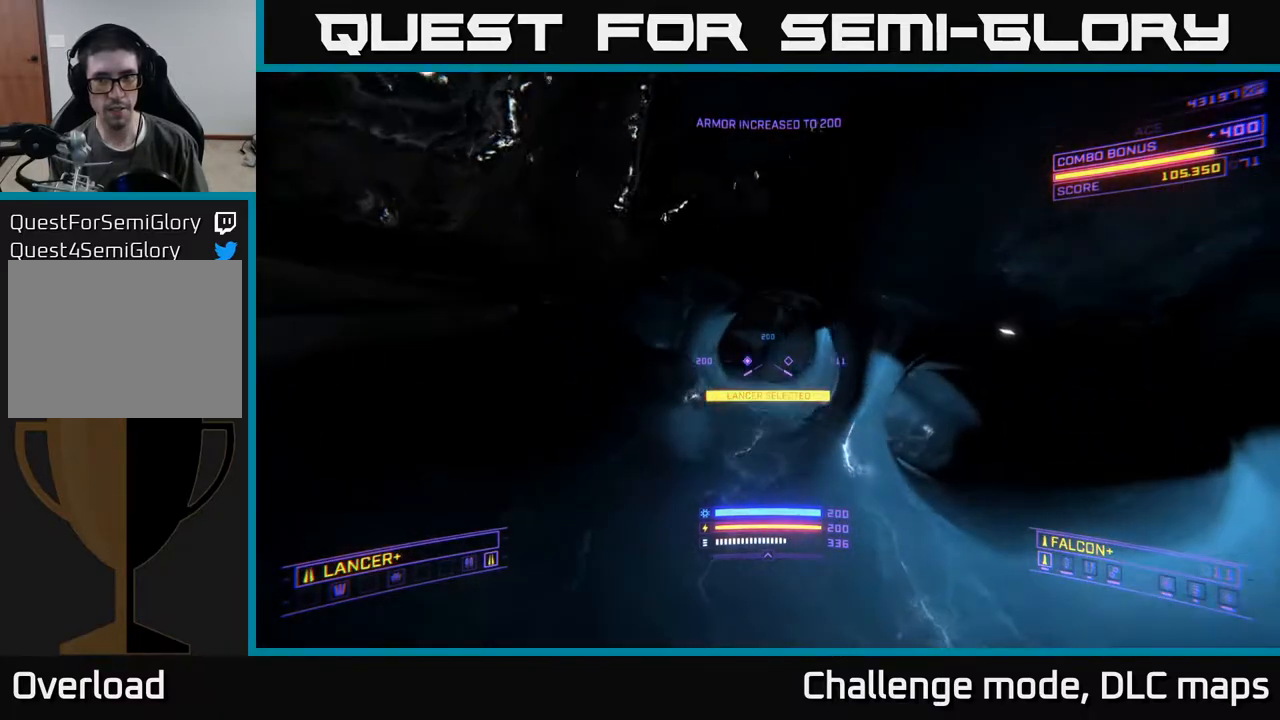
{"buttons": ["A"], "left_stick": "up-left", "right_stick": "center", "events": [[83, "left_stick", "left"], [250, "right_stick", "up-left"], [367, "left_stick", "up-left"], [383, "right_stick", "center"], [400, "A", "down"]]}
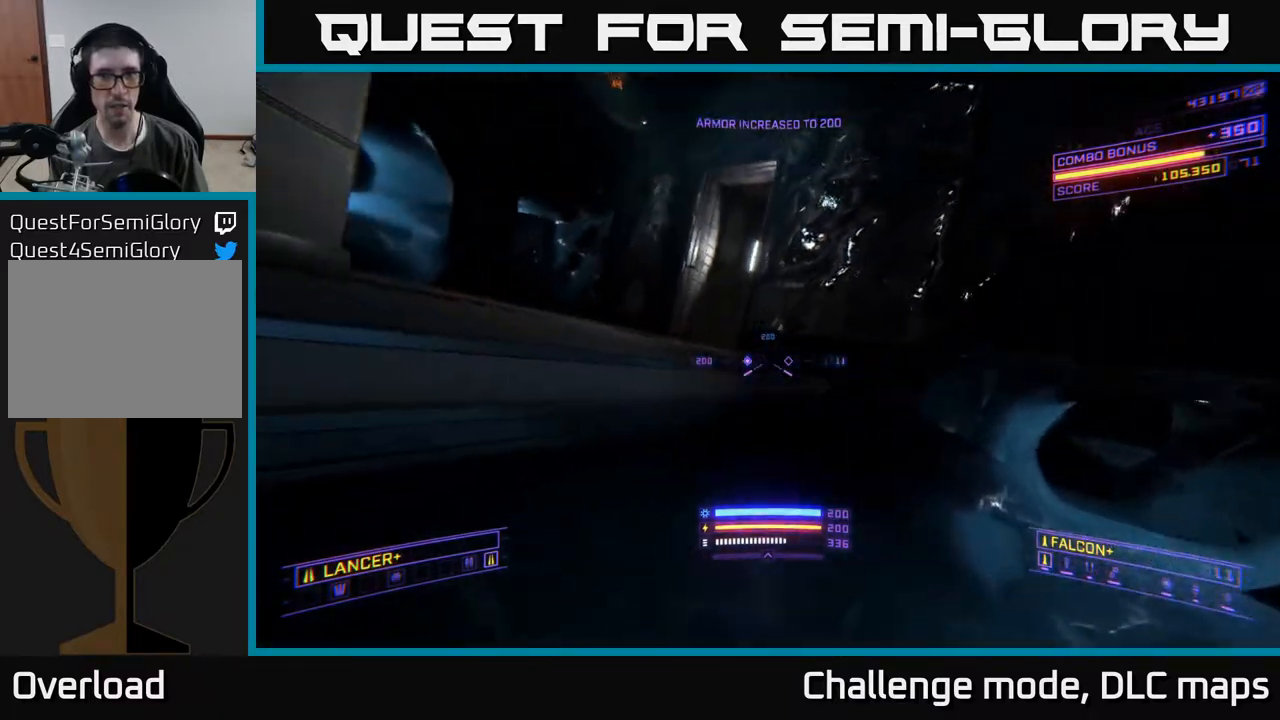
{"buttons": [], "left_stick": "up-left", "right_stick": "left", "events": [[100, "A", "up"], [350, "right_stick", "left"]]}
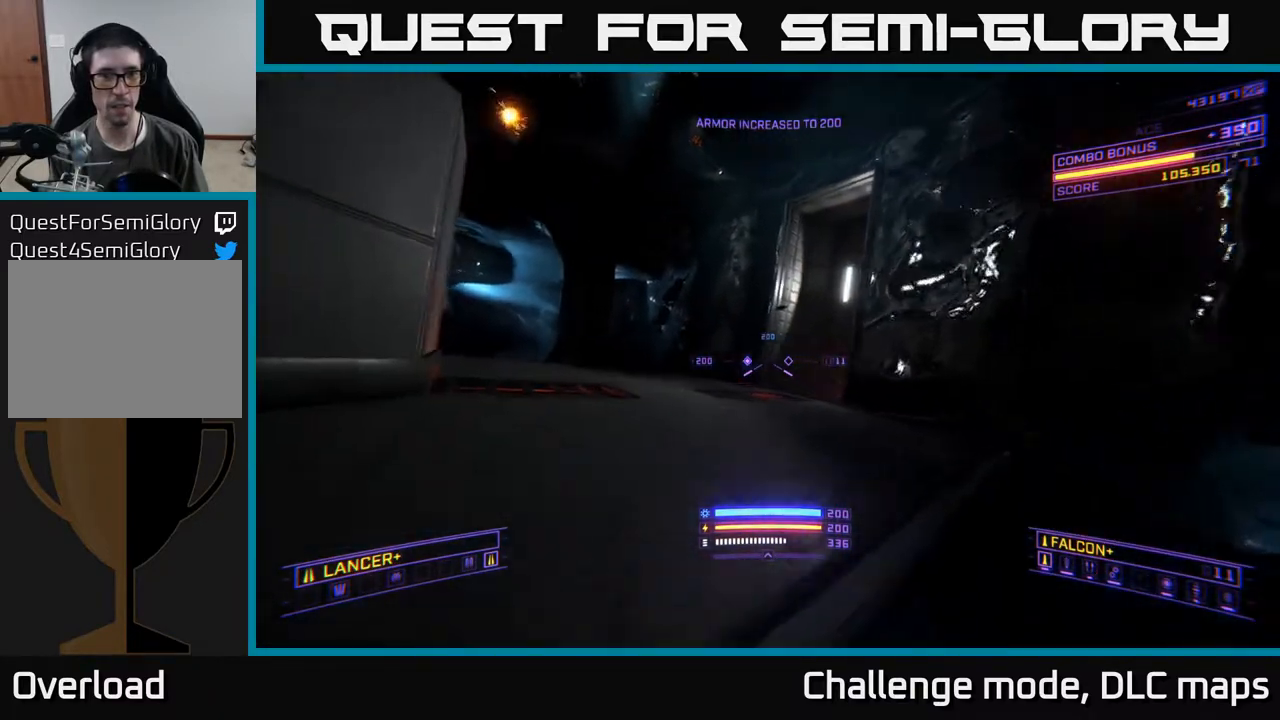
{"buttons": [], "left_stick": "left", "right_stick": "down-left", "events": [[33, "right_stick", "center"], [67, "left_stick", "up"], [167, "X", "down"], [217, "left_stick", "up-left"], [333, "left_stick", "left"], [350, "X", "up"], [433, "right_stick", "down-left"]]}